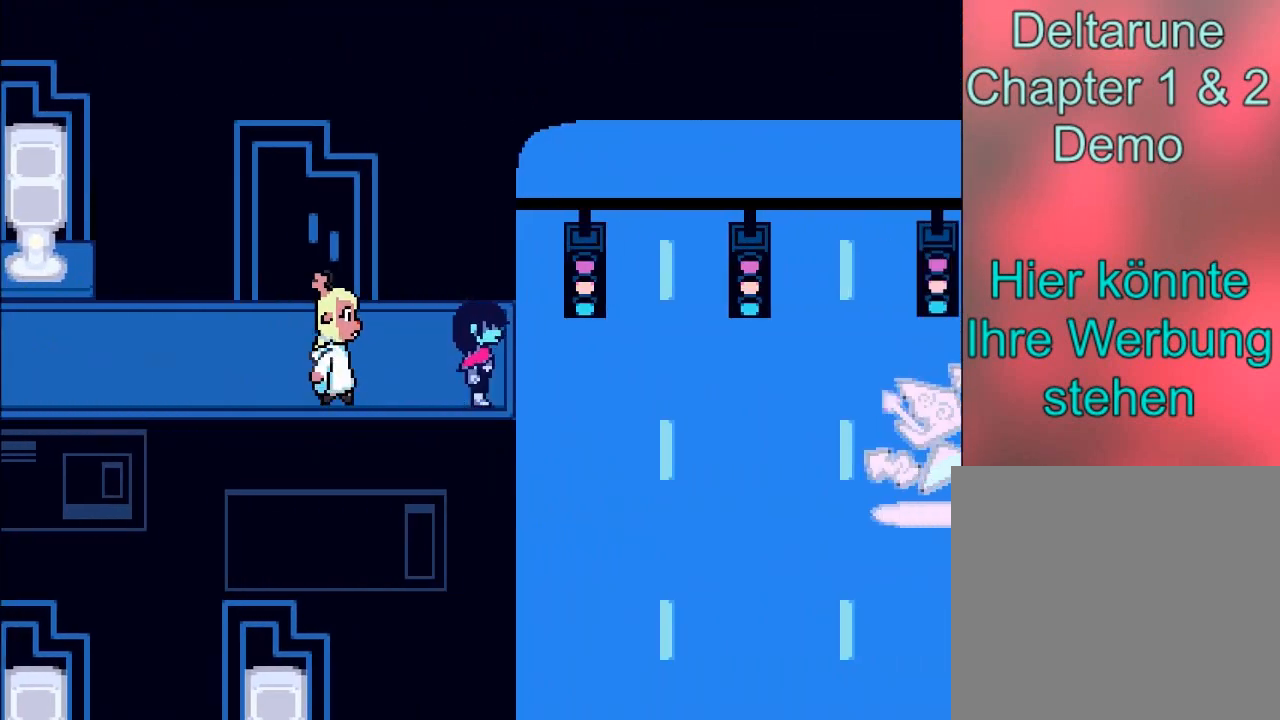
Gameplay with a controller (Xbox layout); each line is a JSON object with the inputs held at the frame after it. "events" lists button and stick changes between this image and that frame as [ms after this image, input, new state], when the widget could be followed in between. Not read: L3 R3 right_stick.
{"buttons": ["B"], "left_stick": "down-right", "events": [[167, "left_stick", "down-right"]]}
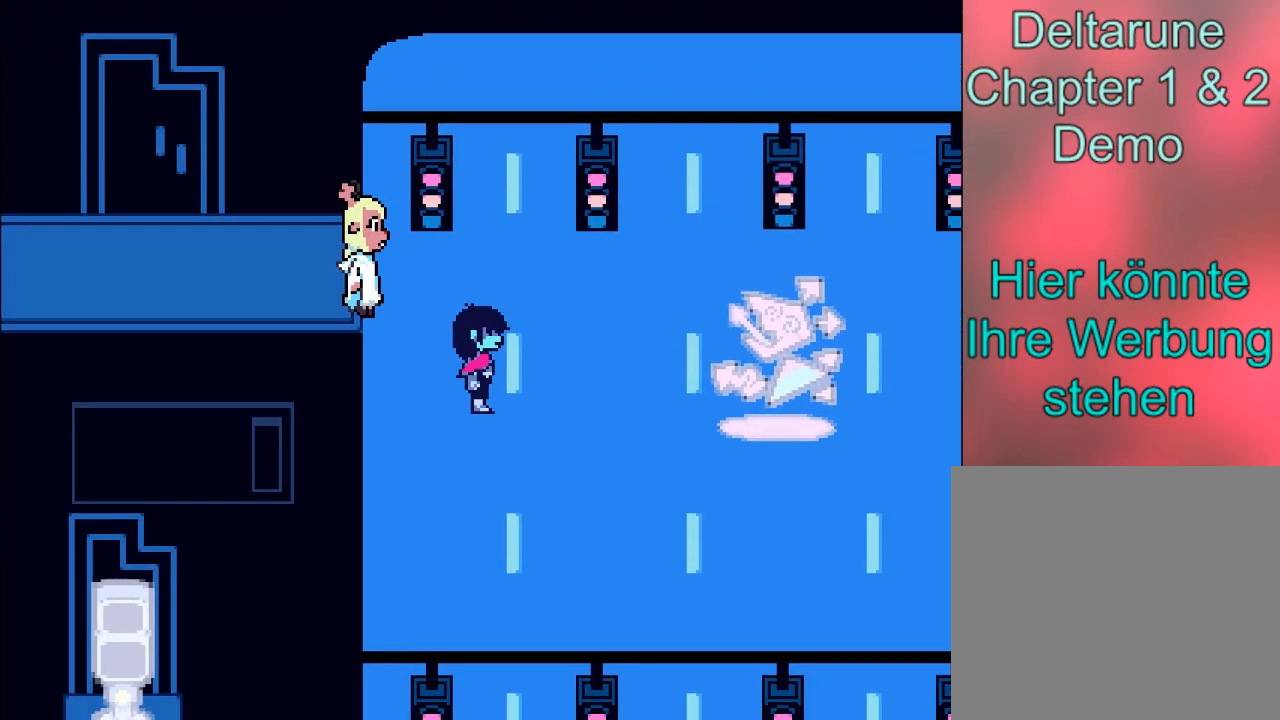
{"buttons": ["B"], "left_stick": "down-right", "events": []}
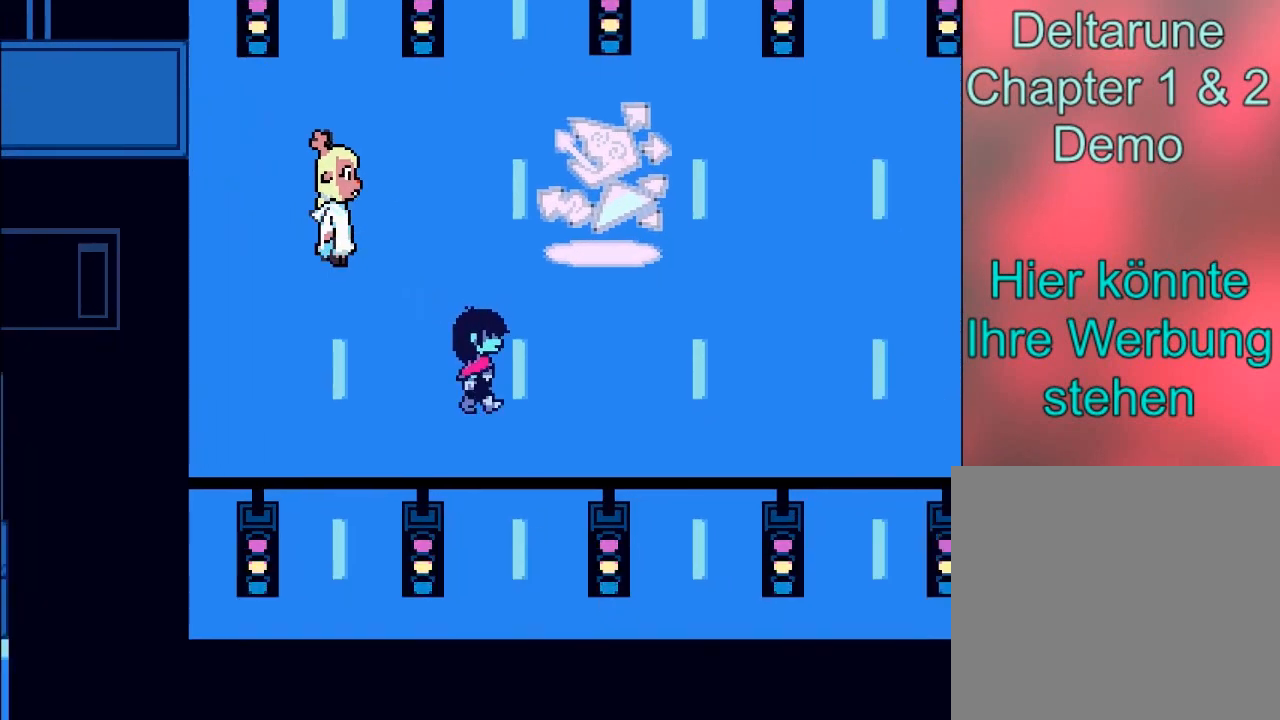
{"buttons": ["B"], "left_stick": "right", "events": [[401, "left_stick", "right"]]}
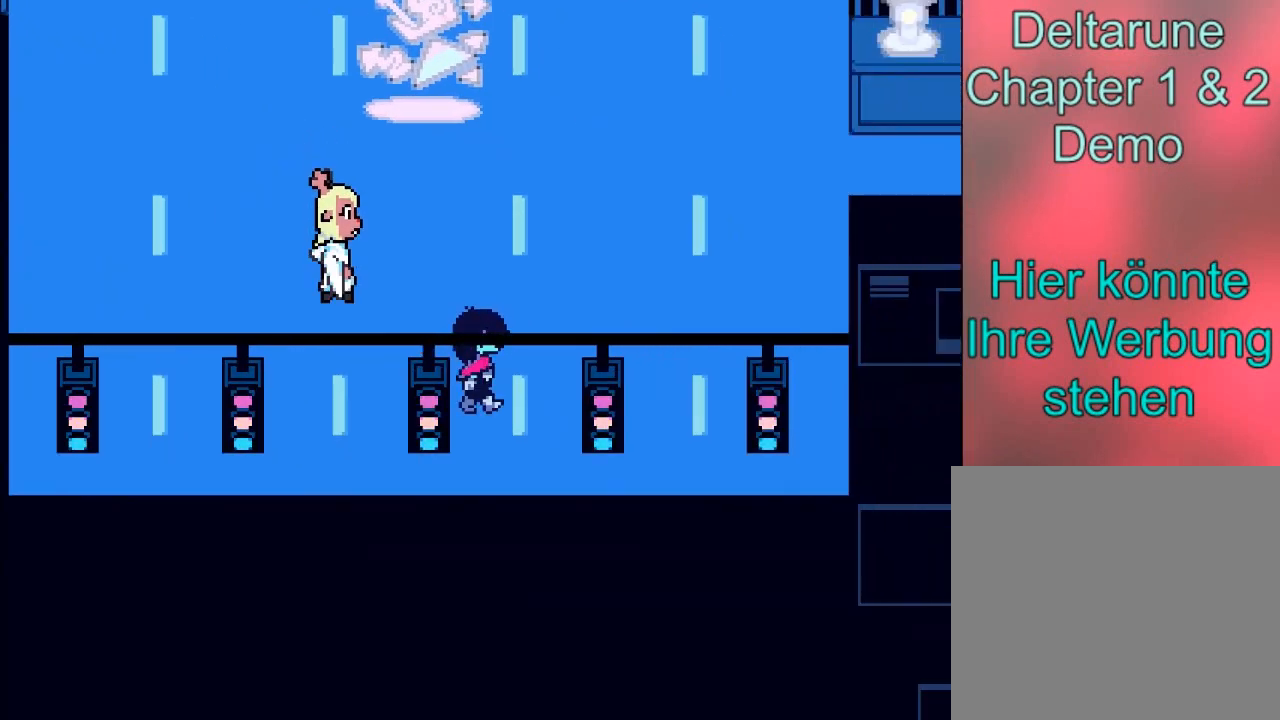
{"buttons": ["B"], "left_stick": "up-right", "events": [[167, "left_stick", "up-right"]]}
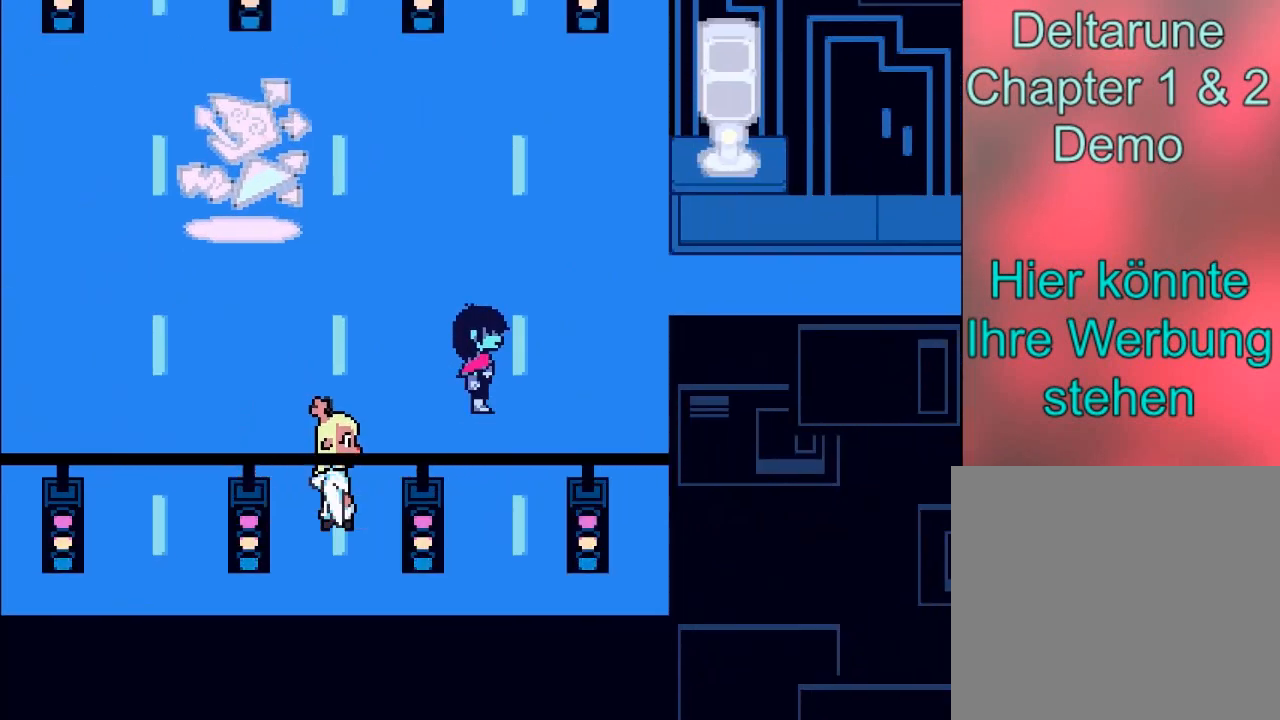
{"buttons": ["B"], "left_stick": "right", "events": [[301, "left_stick", "right"]]}
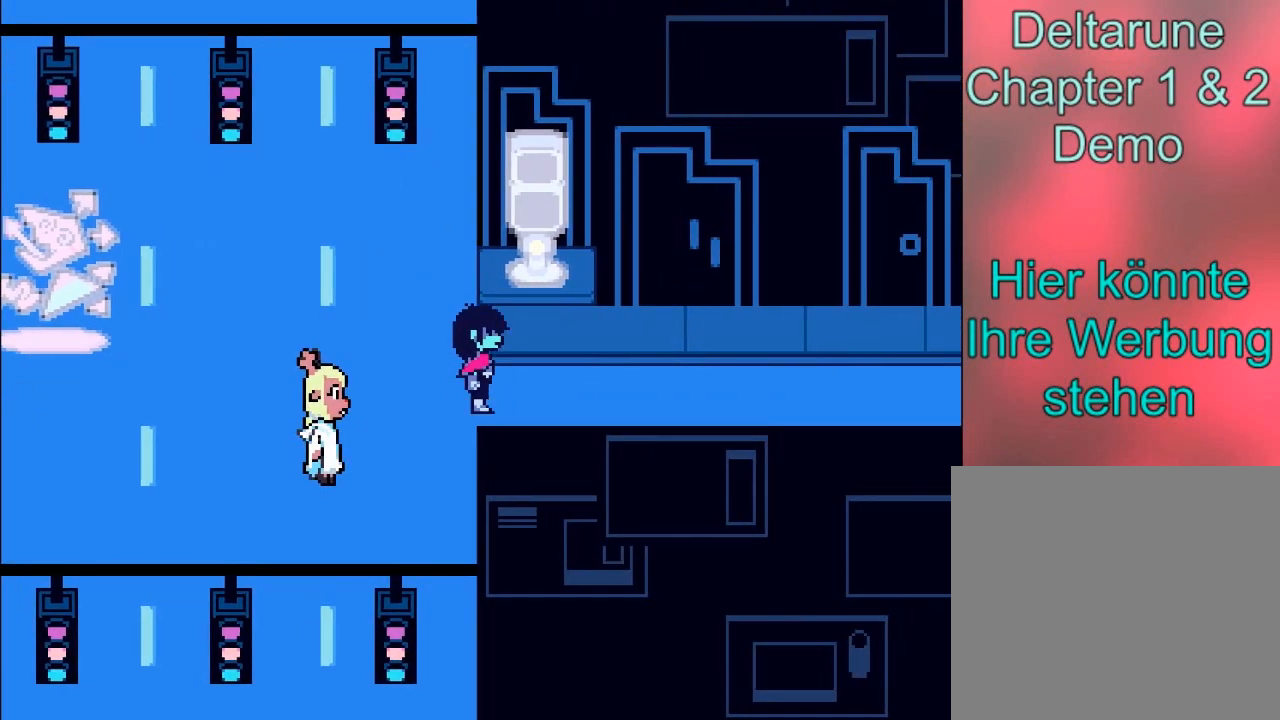
{"buttons": ["B"], "left_stick": "right", "events": []}
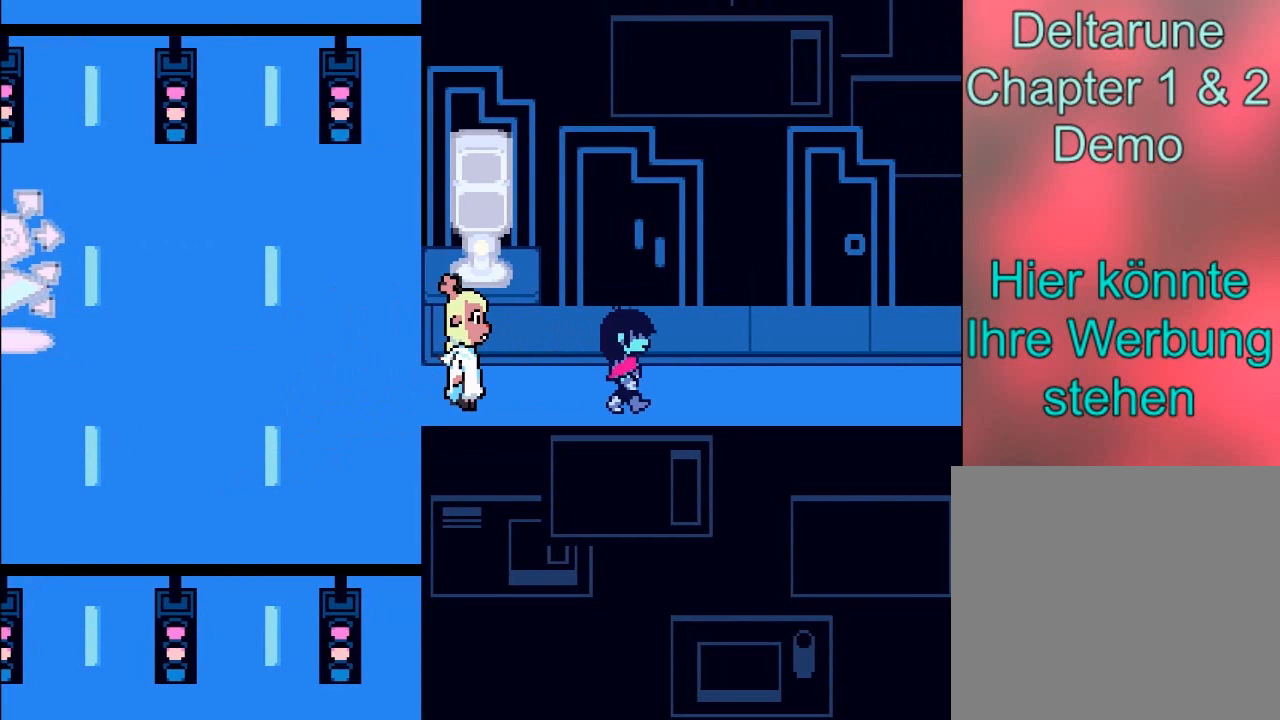
{"buttons": ["B"], "left_stick": "right", "events": []}
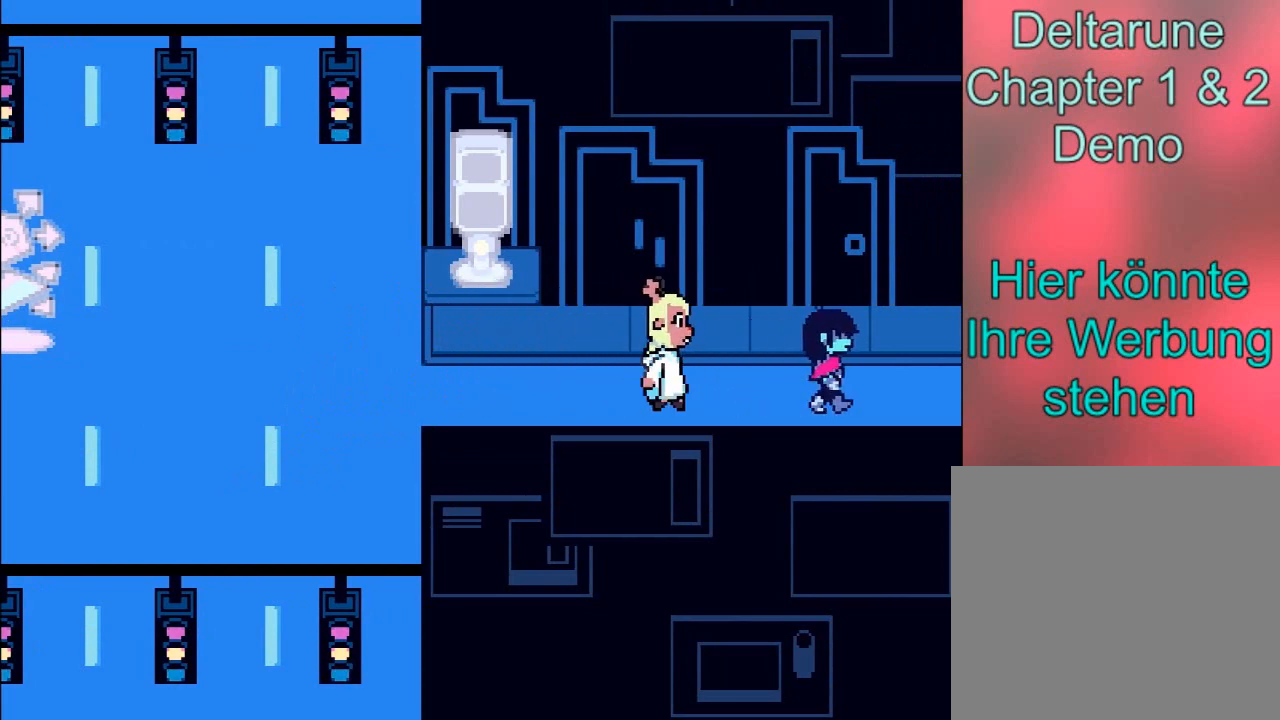
{"buttons": ["B"], "left_stick": "right", "events": []}
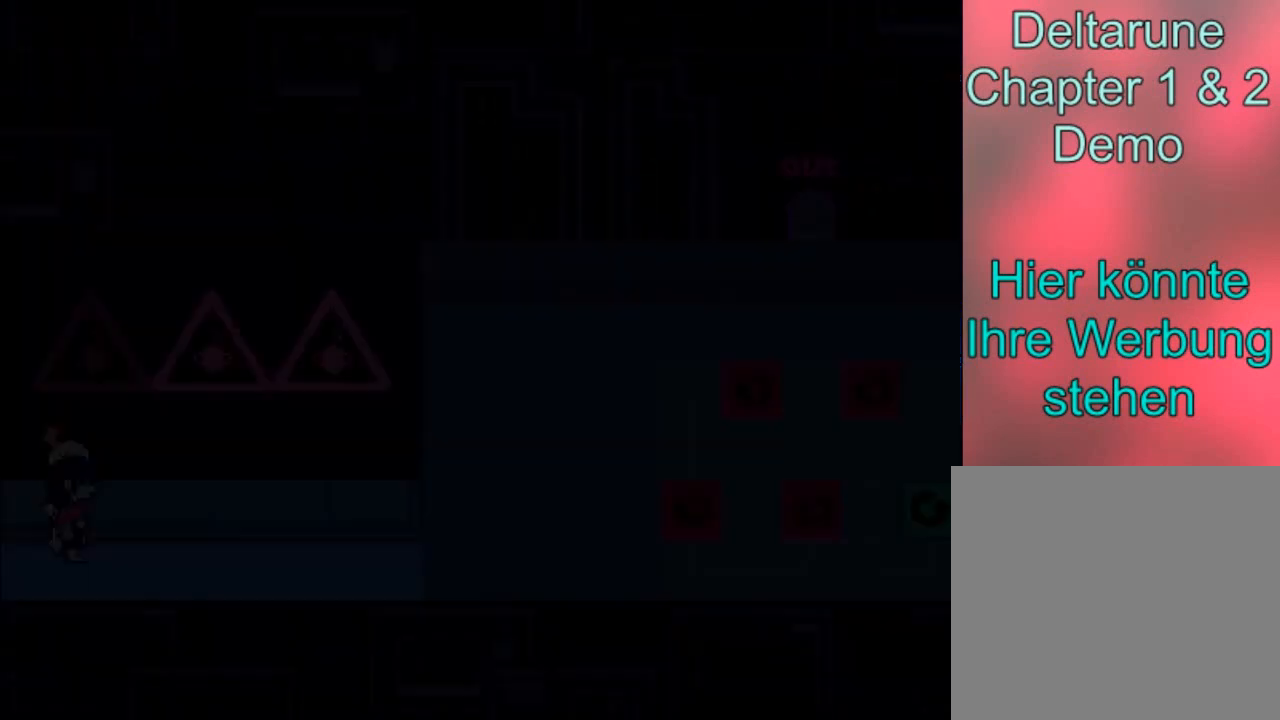
{"buttons": ["B"], "left_stick": "right", "events": []}
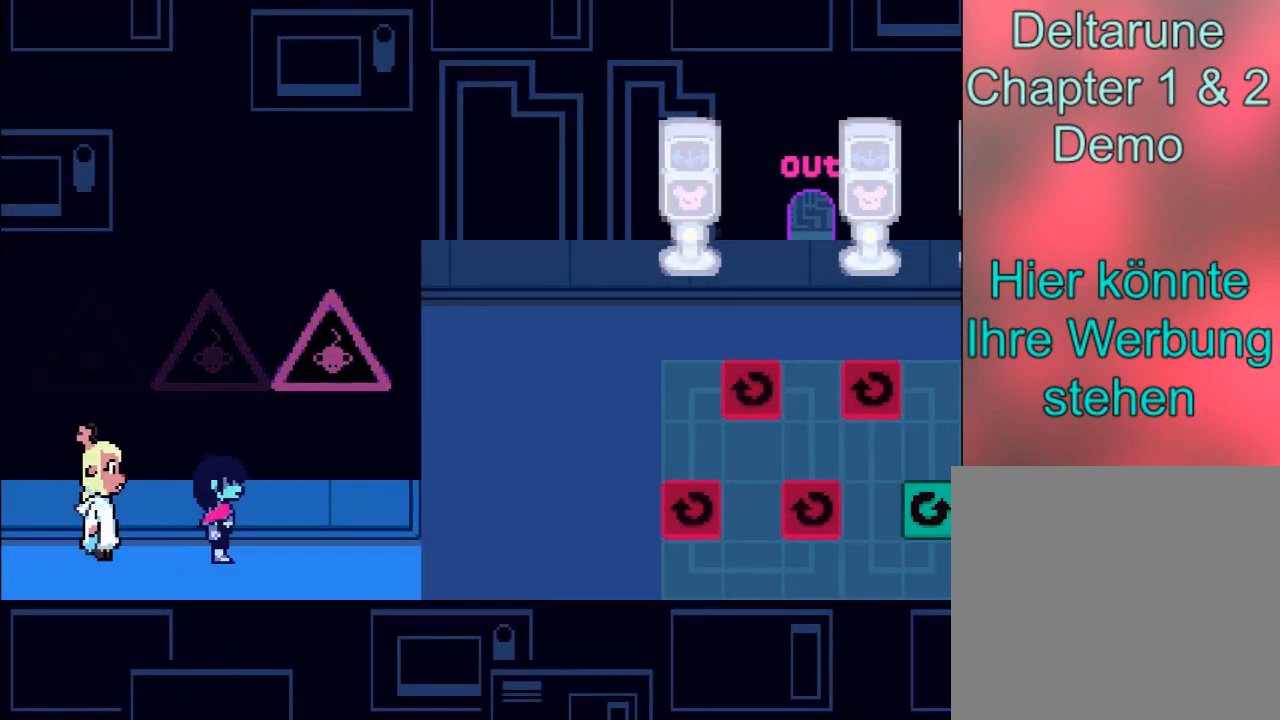
{"buttons": ["B"], "left_stick": "right", "events": []}
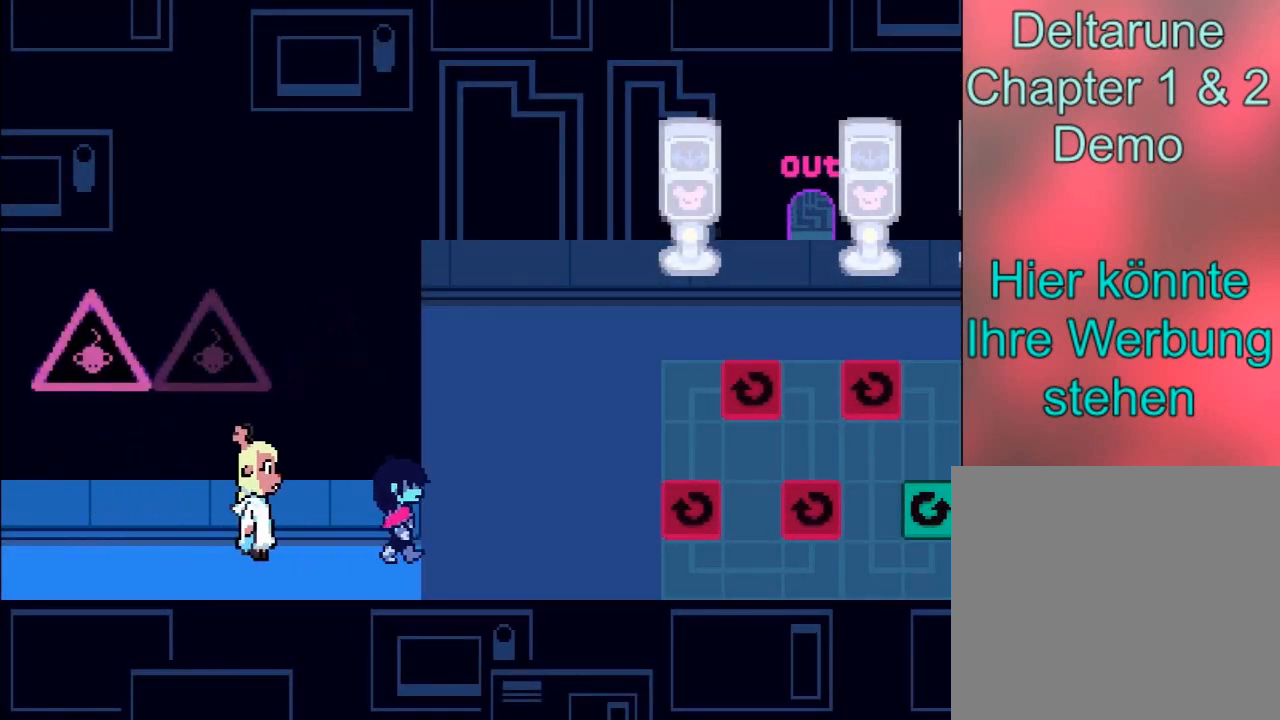
{"buttons": ["B"], "left_stick": "right", "events": []}
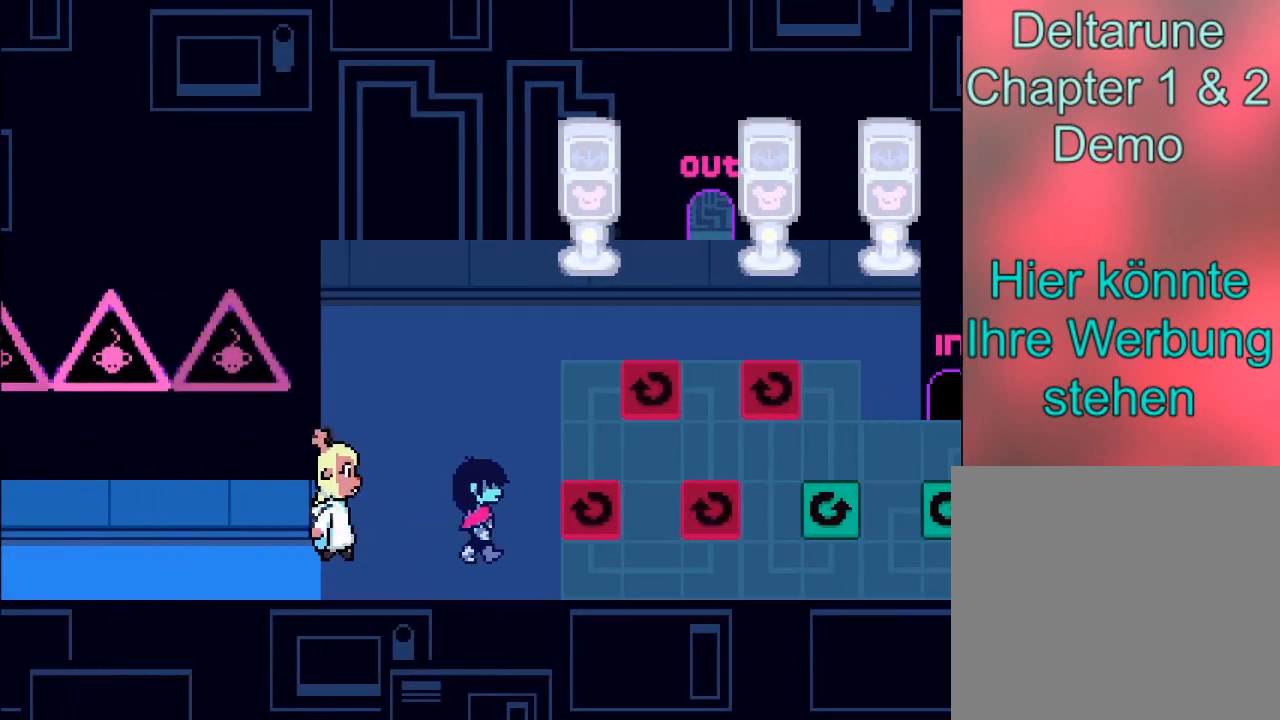
{"buttons": ["B"], "left_stick": "right", "events": []}
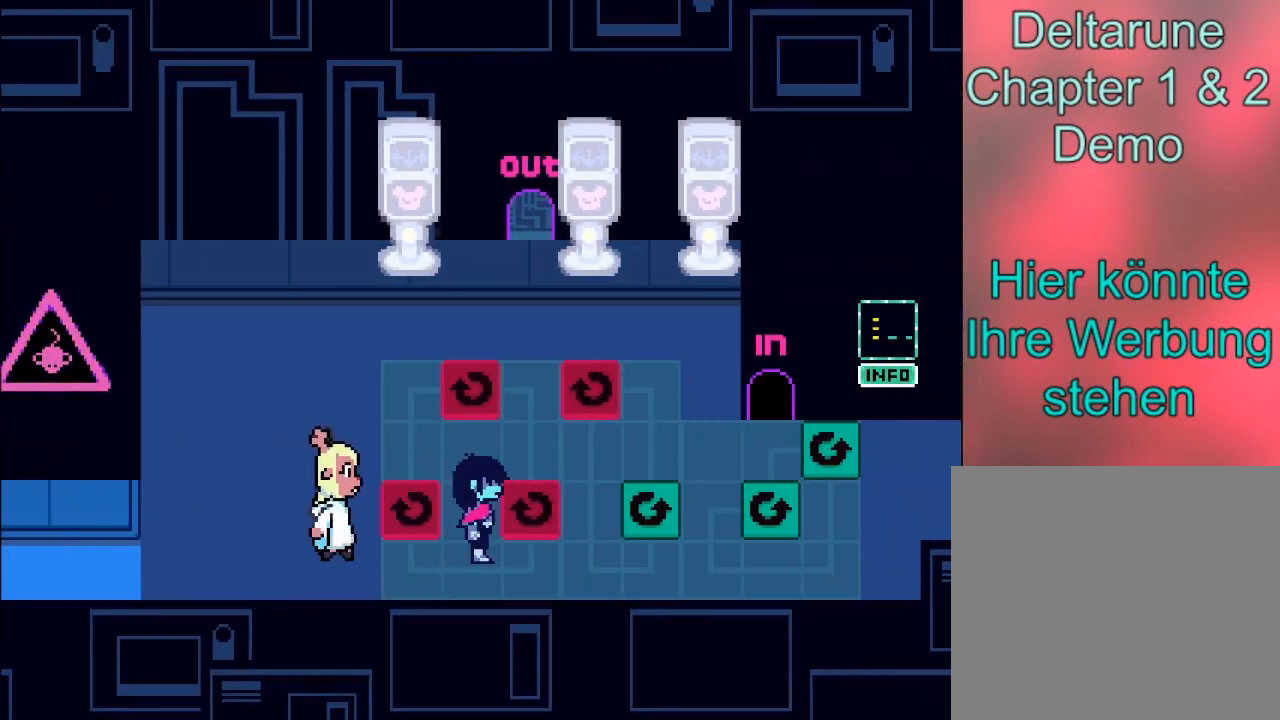
{"buttons": ["B"], "left_stick": "right", "events": []}
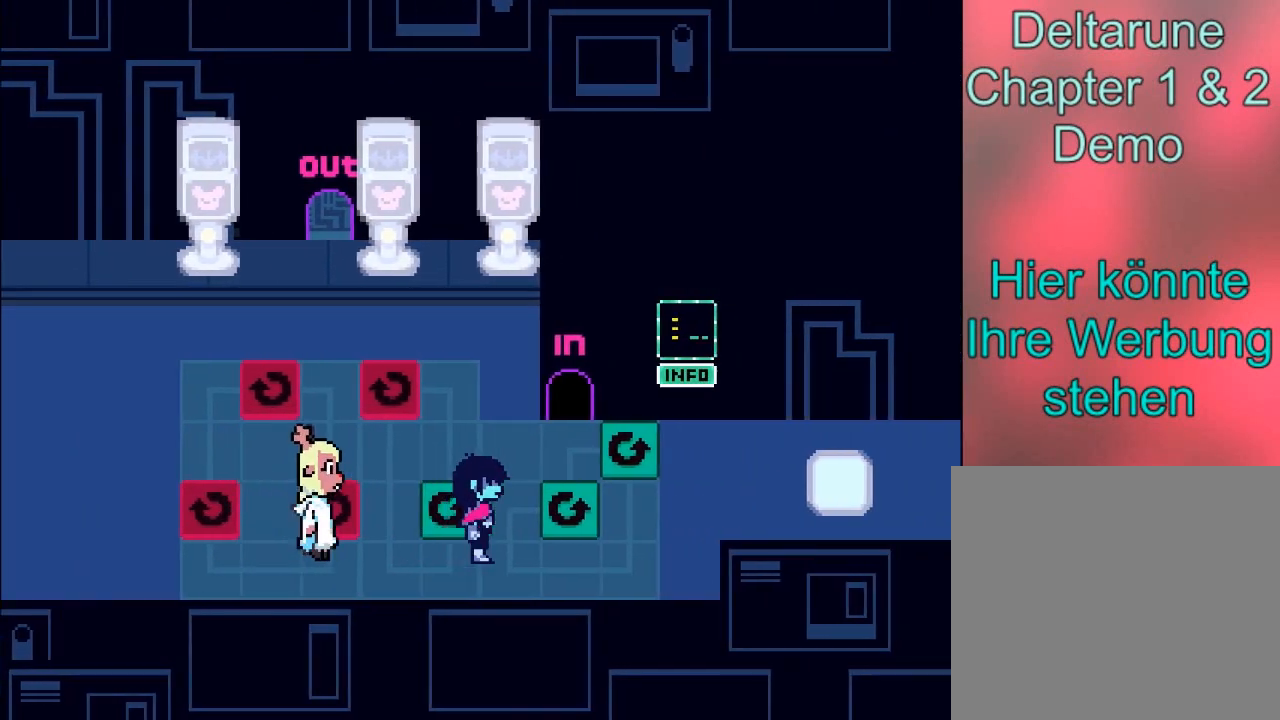
{"buttons": ["B"], "left_stick": "up-right", "events": [[300, "left_stick", "up-right"]]}
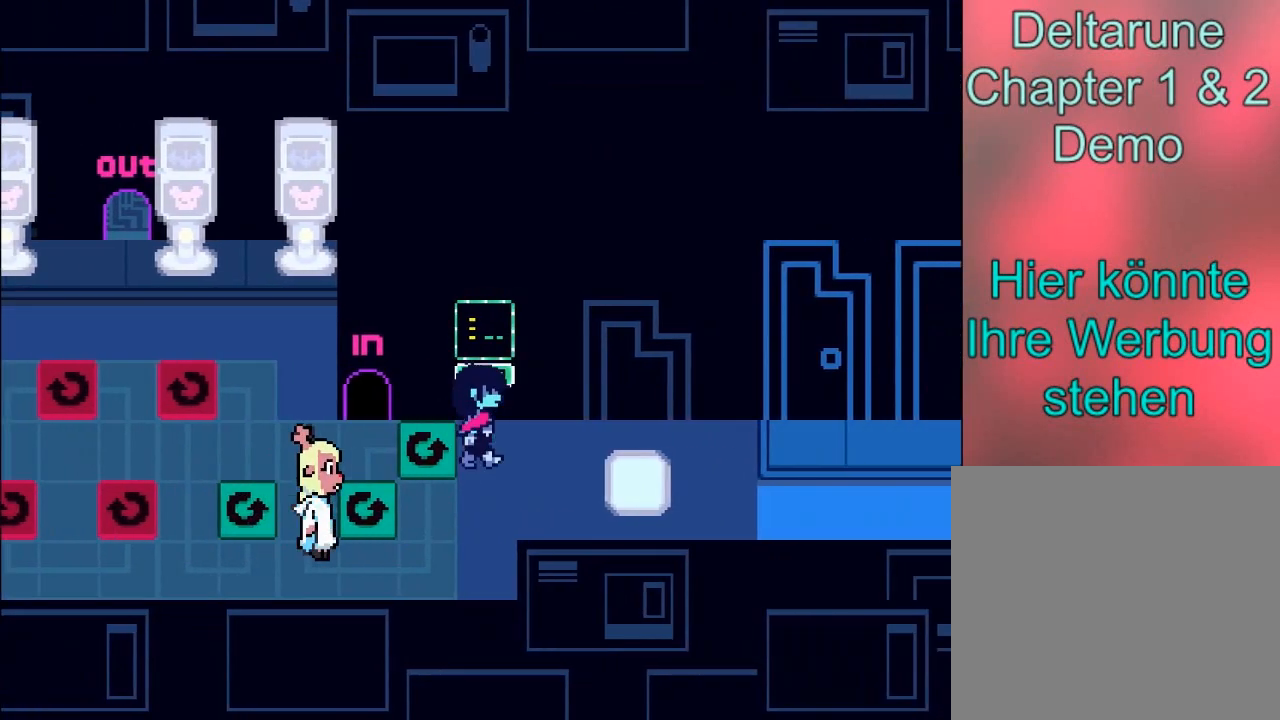
{"buttons": ["B"], "left_stick": "up-right", "events": []}
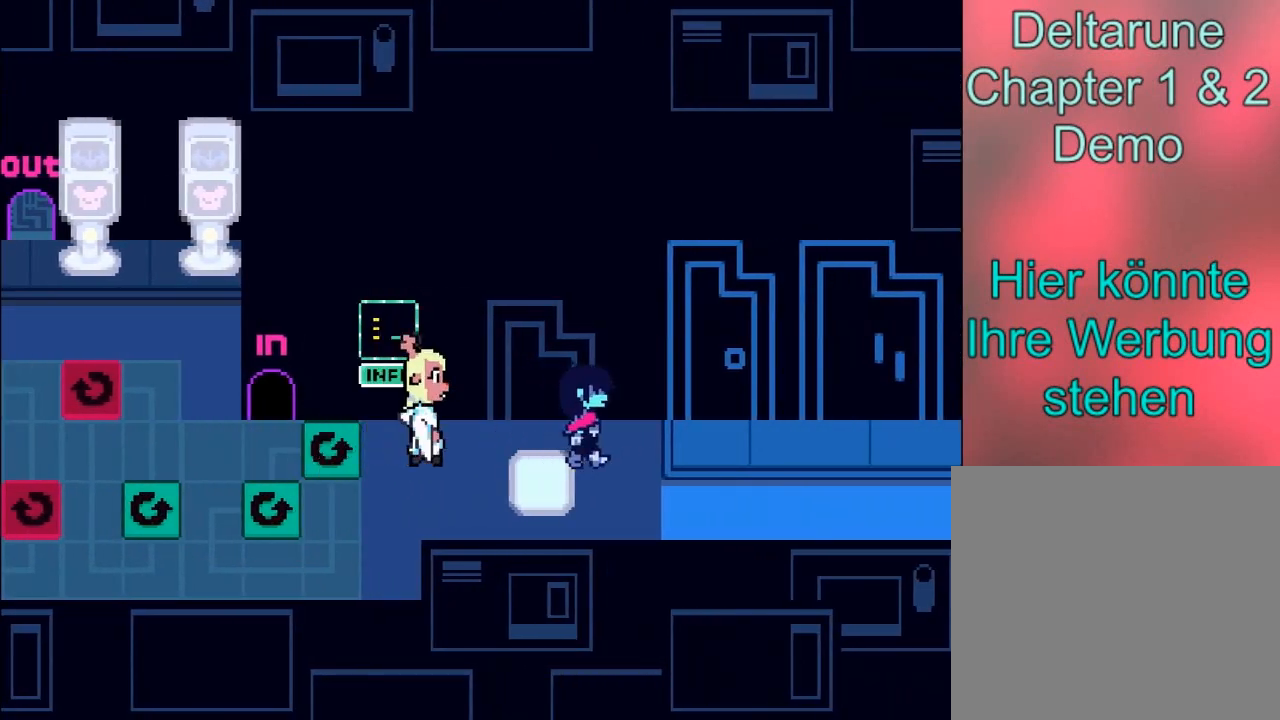
{"buttons": ["B"], "left_stick": "up-right", "events": []}
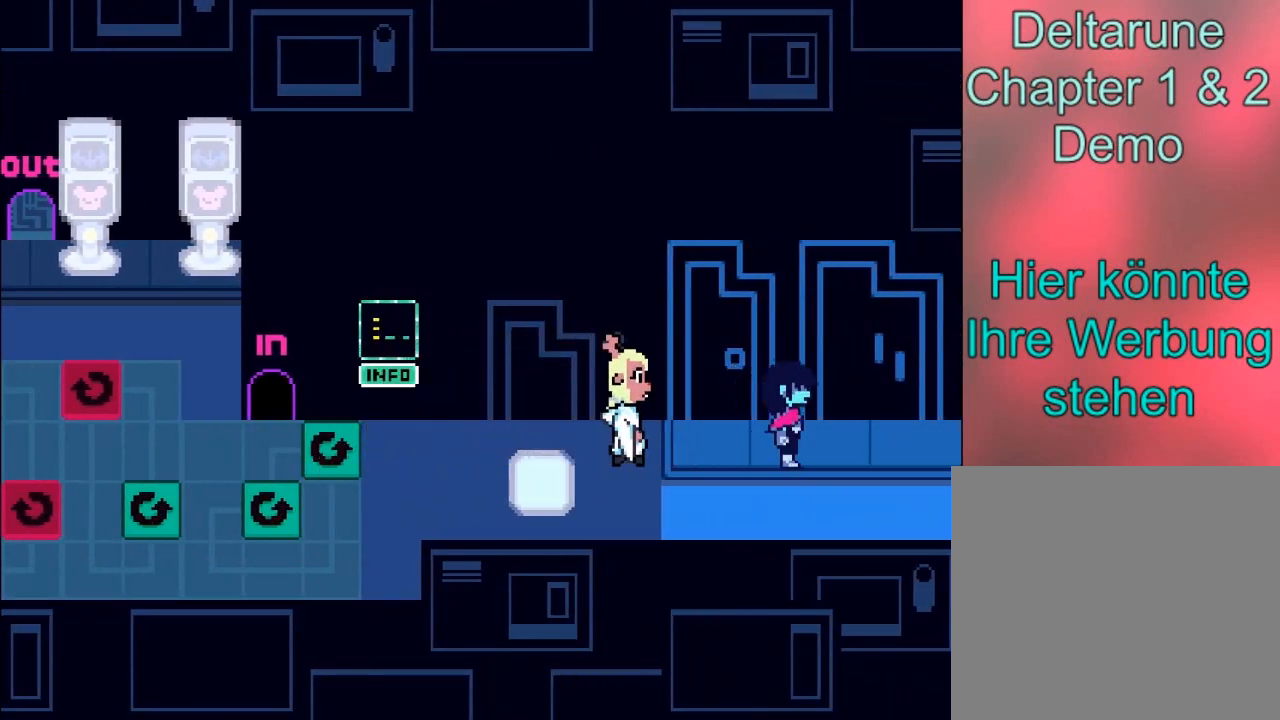
{"buttons": ["B"], "left_stick": "up-right", "events": []}
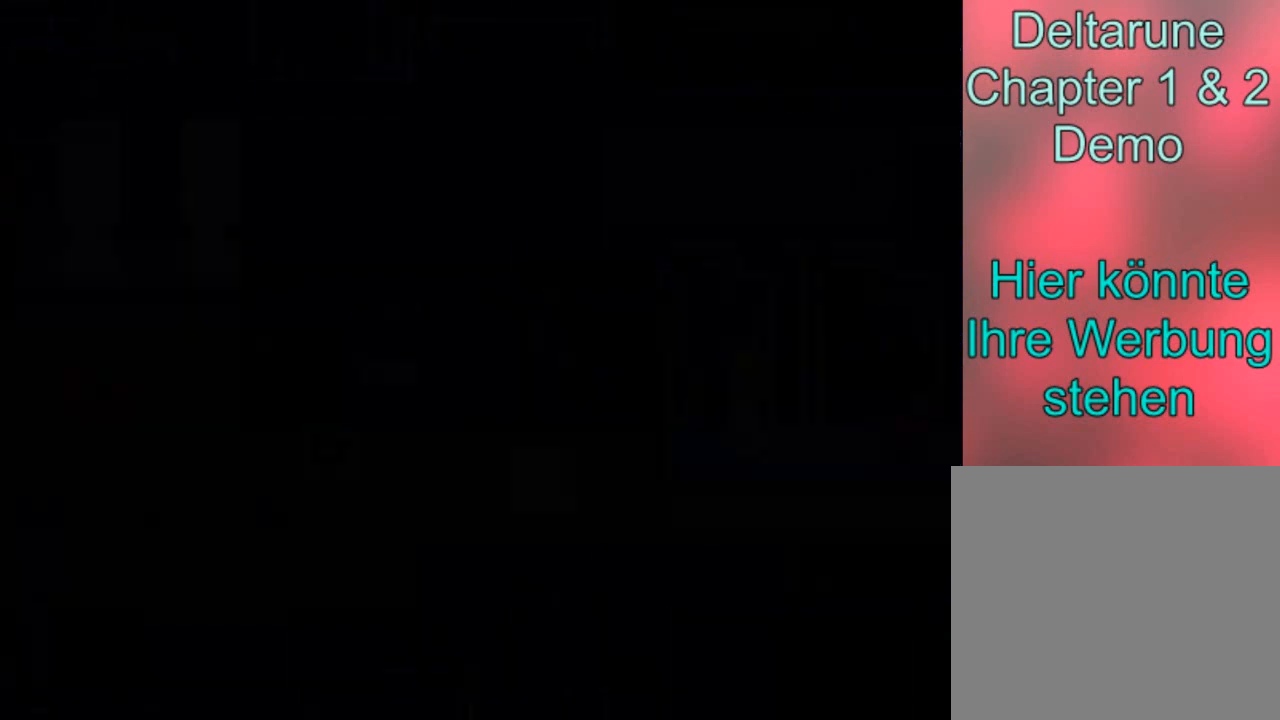
{"buttons": ["B"], "left_stick": "up-right", "events": []}
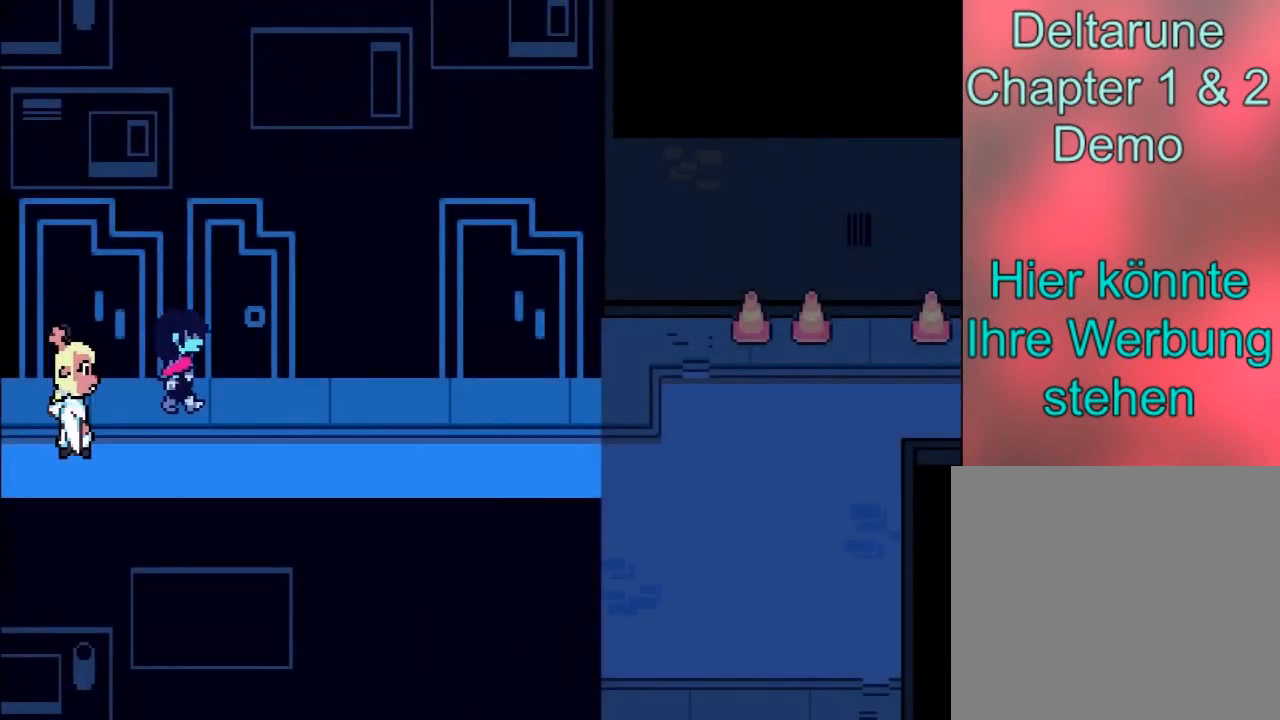
{"buttons": ["B"], "left_stick": "right", "events": [[100, "left_stick", "right"]]}
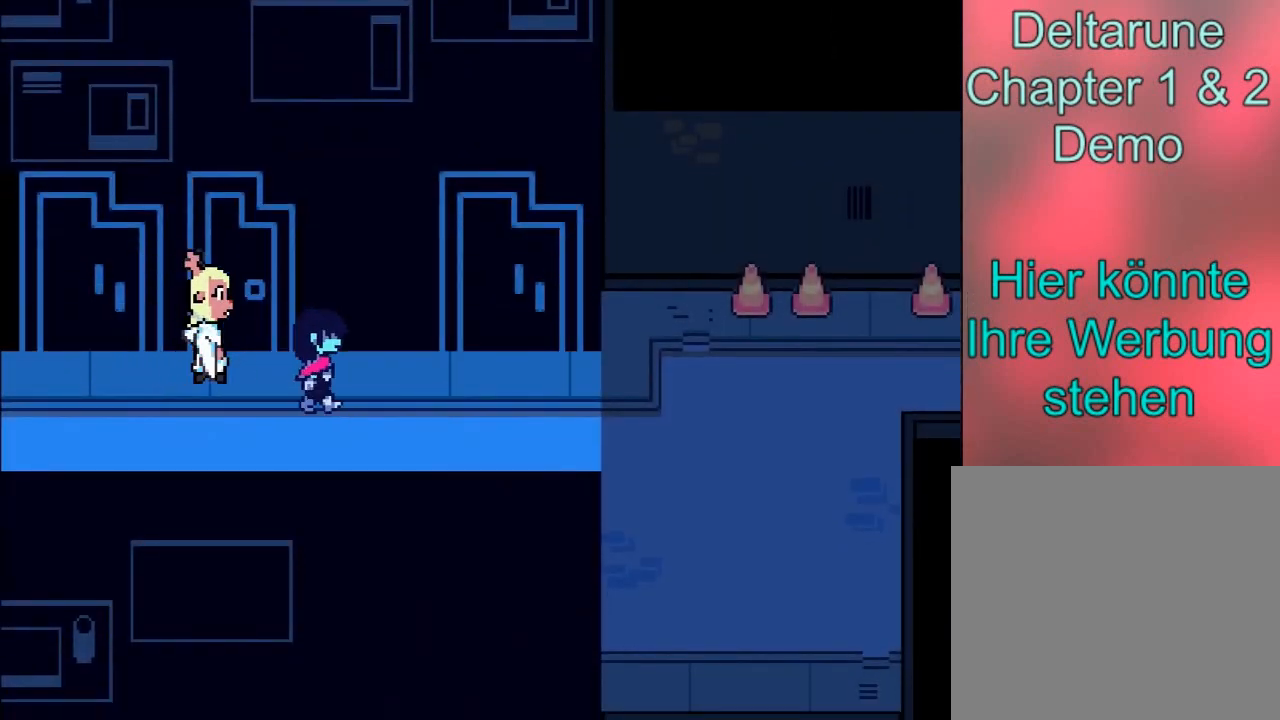
{"buttons": ["B"], "left_stick": "right", "events": []}
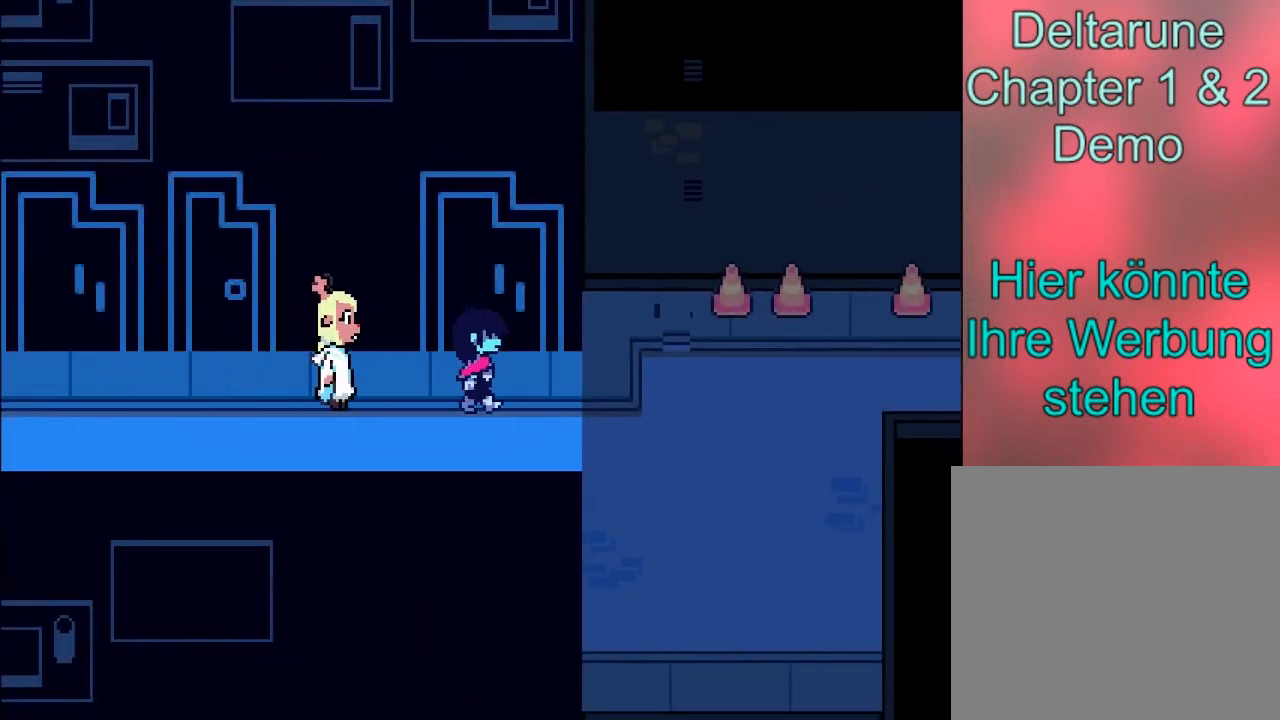
{"buttons": ["B"], "left_stick": "right", "events": []}
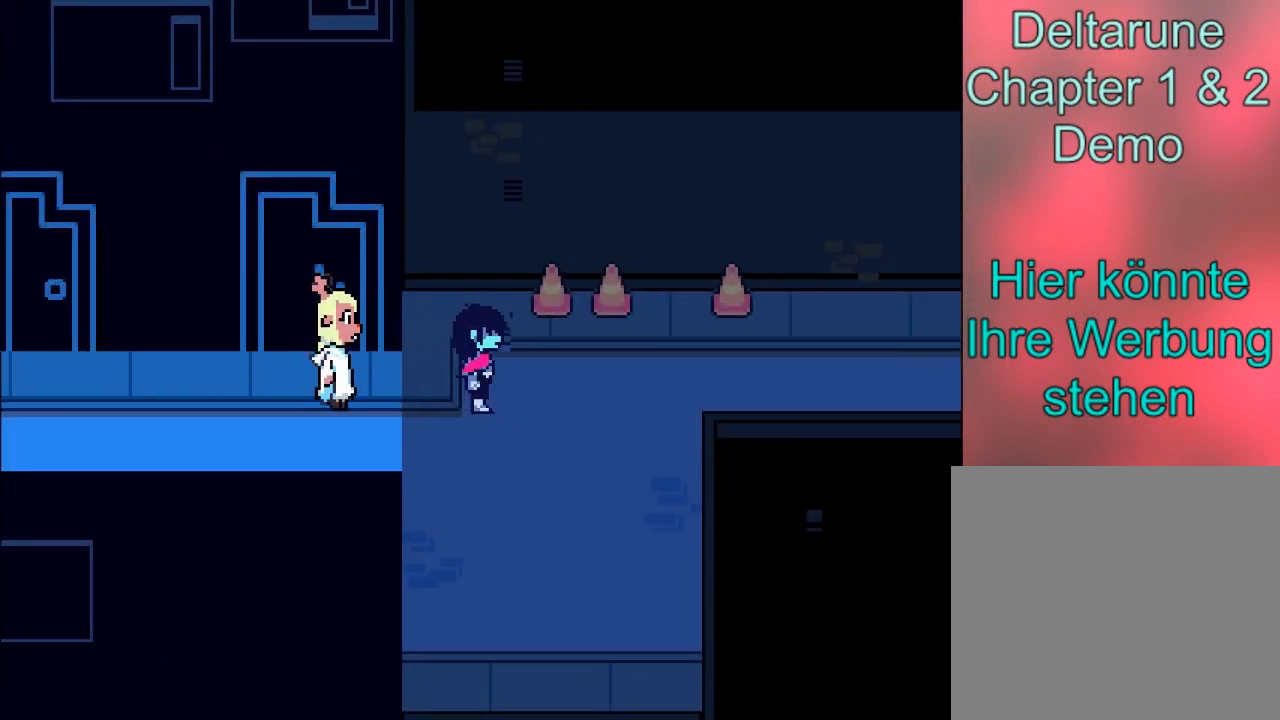
{"buttons": ["B"], "left_stick": "right", "events": [[33, "left_stick", "up-right"], [167, "left_stick", "right"]]}
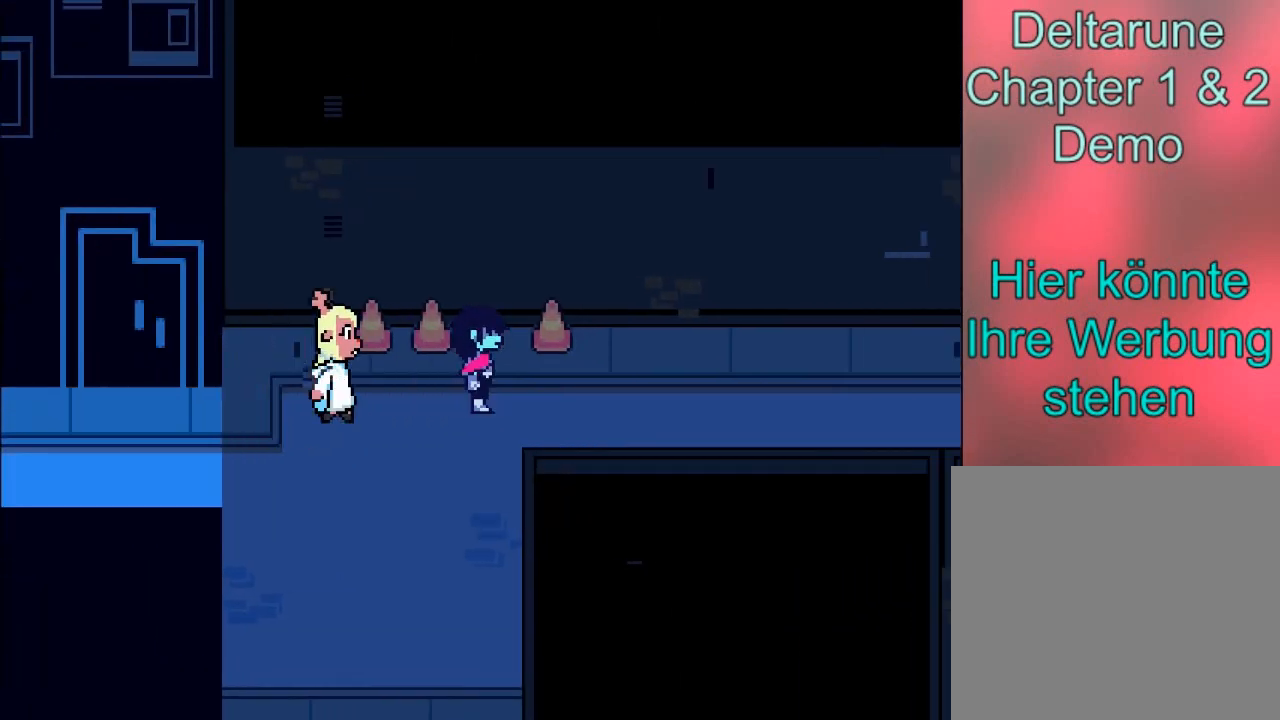
{"buttons": ["B"], "left_stick": "right", "events": []}
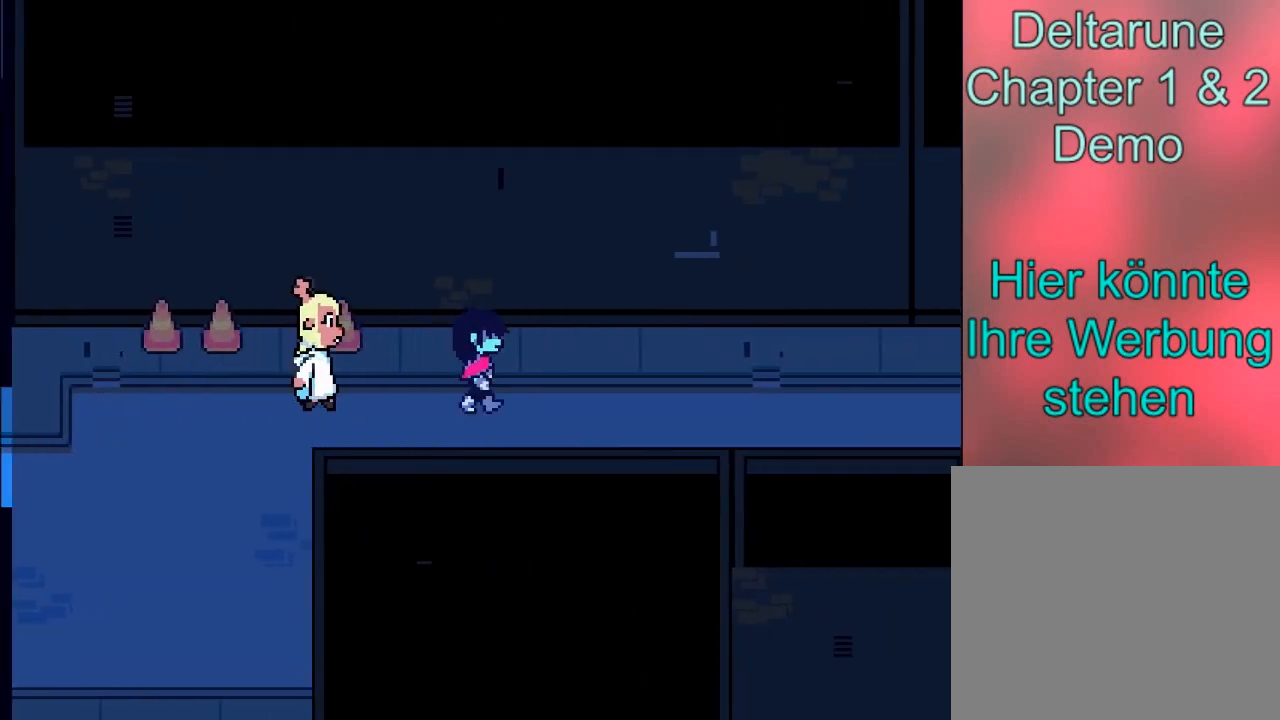
{"buttons": ["B"], "left_stick": "right", "events": []}
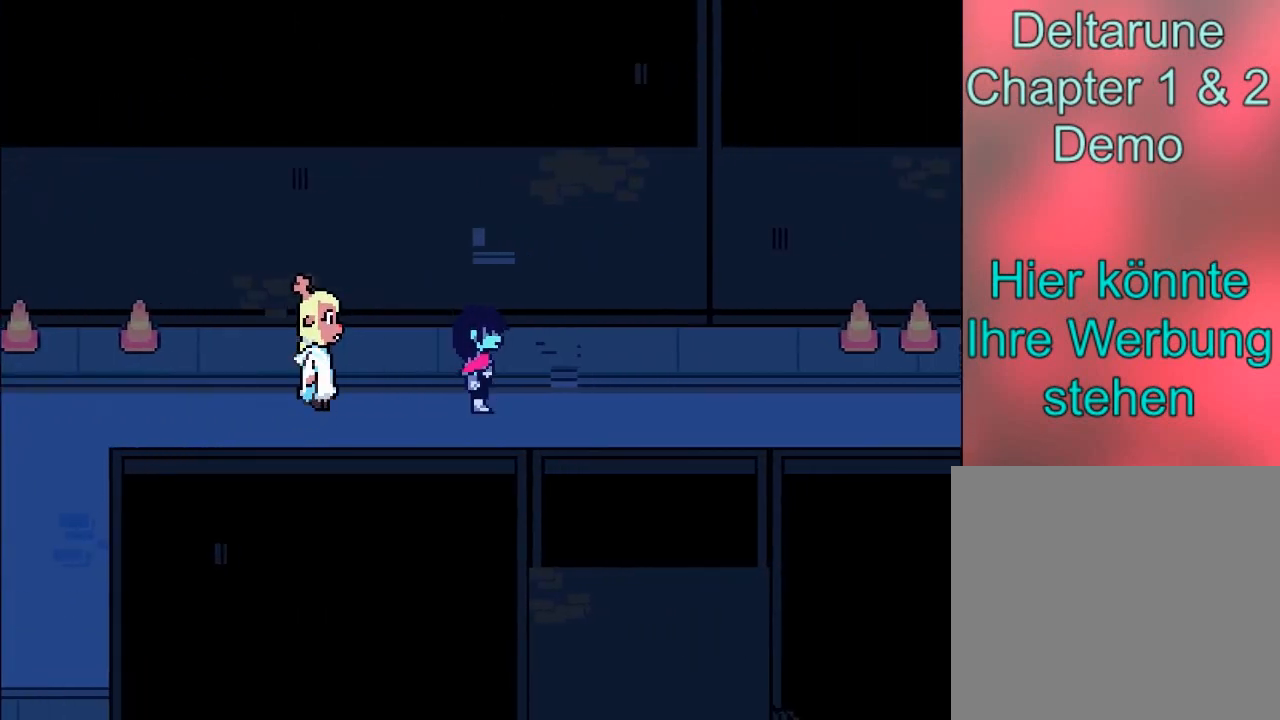
{"buttons": ["B"], "left_stick": "right", "events": []}
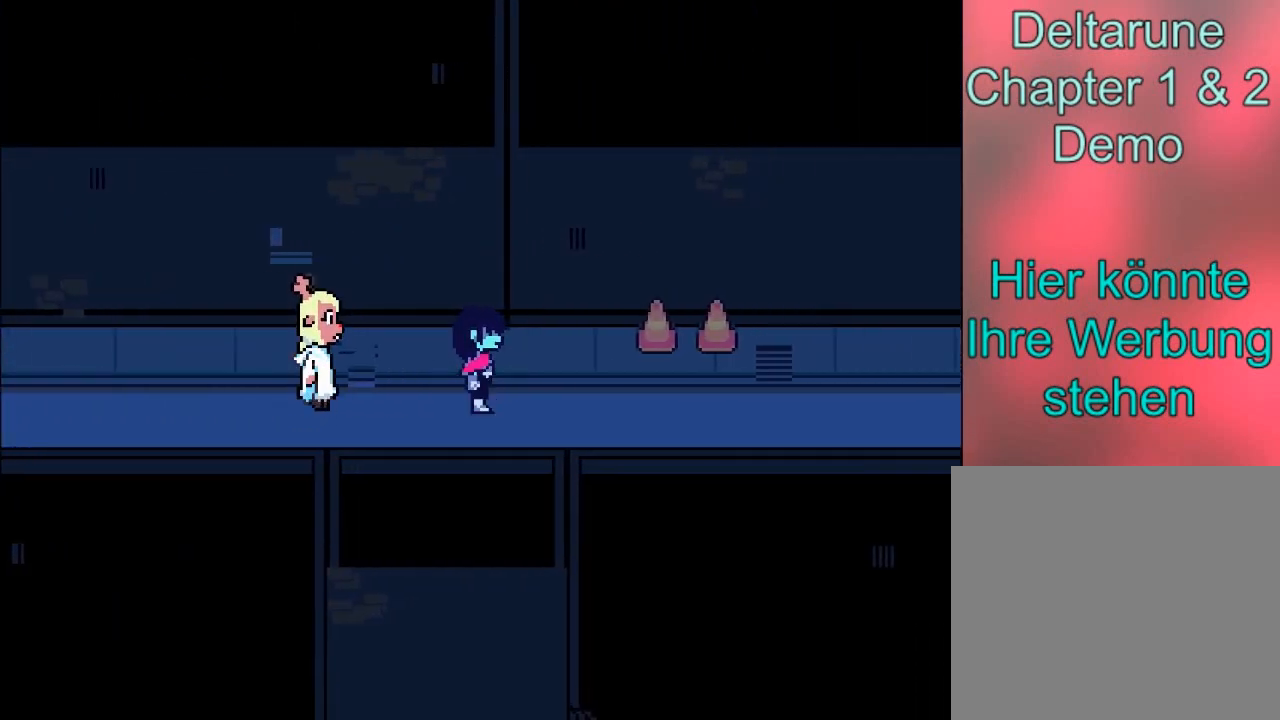
{"buttons": ["B"], "left_stick": "right", "events": []}
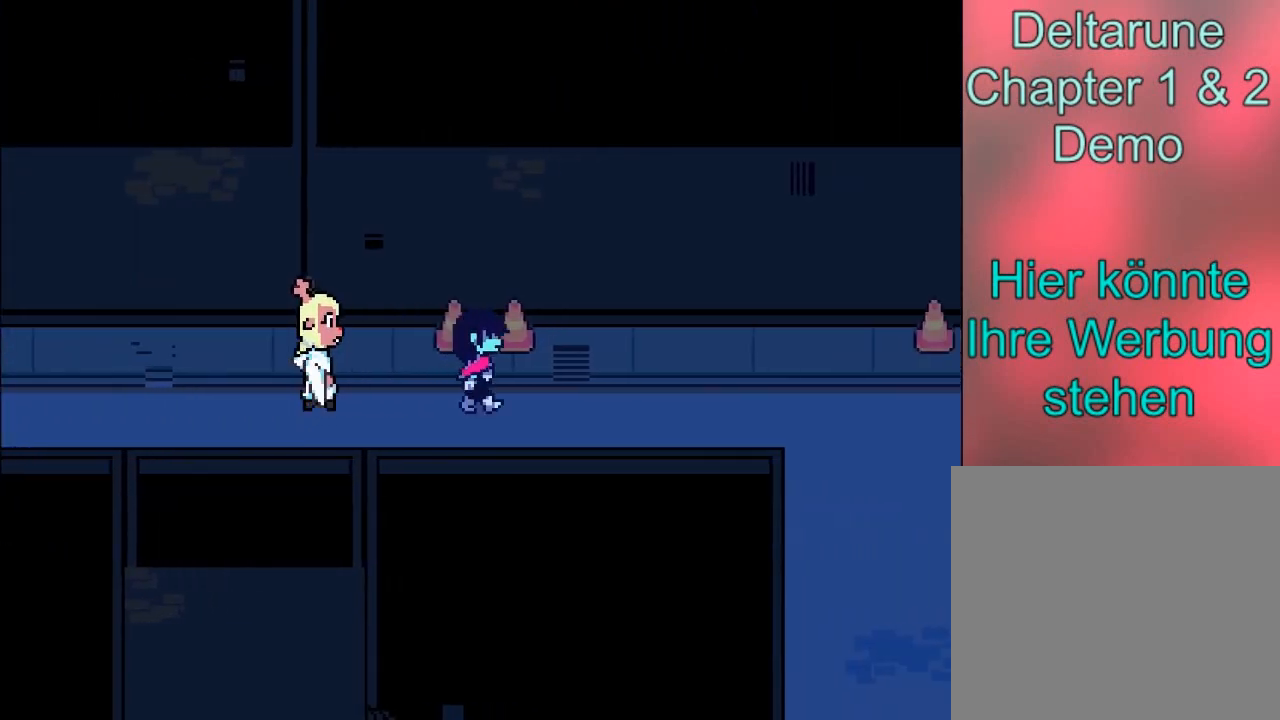
{"buttons": ["B"], "left_stick": "right", "events": []}
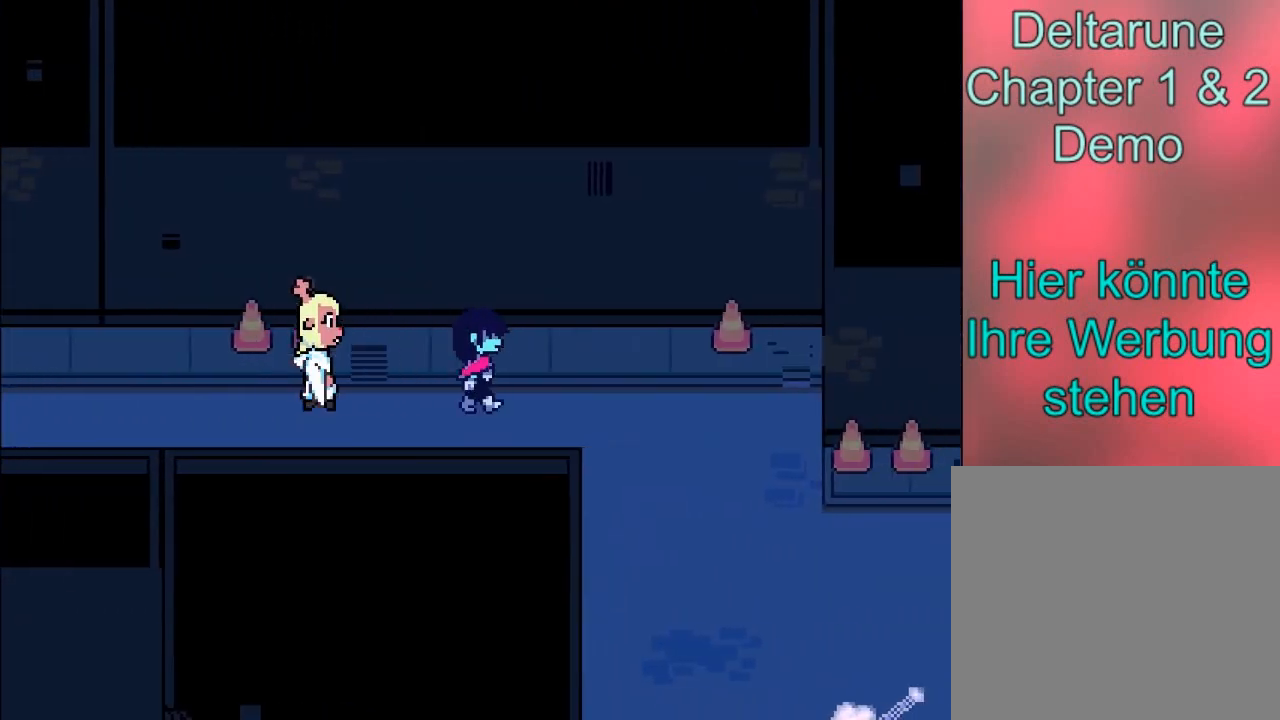
{"buttons": ["B"], "left_stick": "down-right", "events": [[300, "left_stick", "down-right"]]}
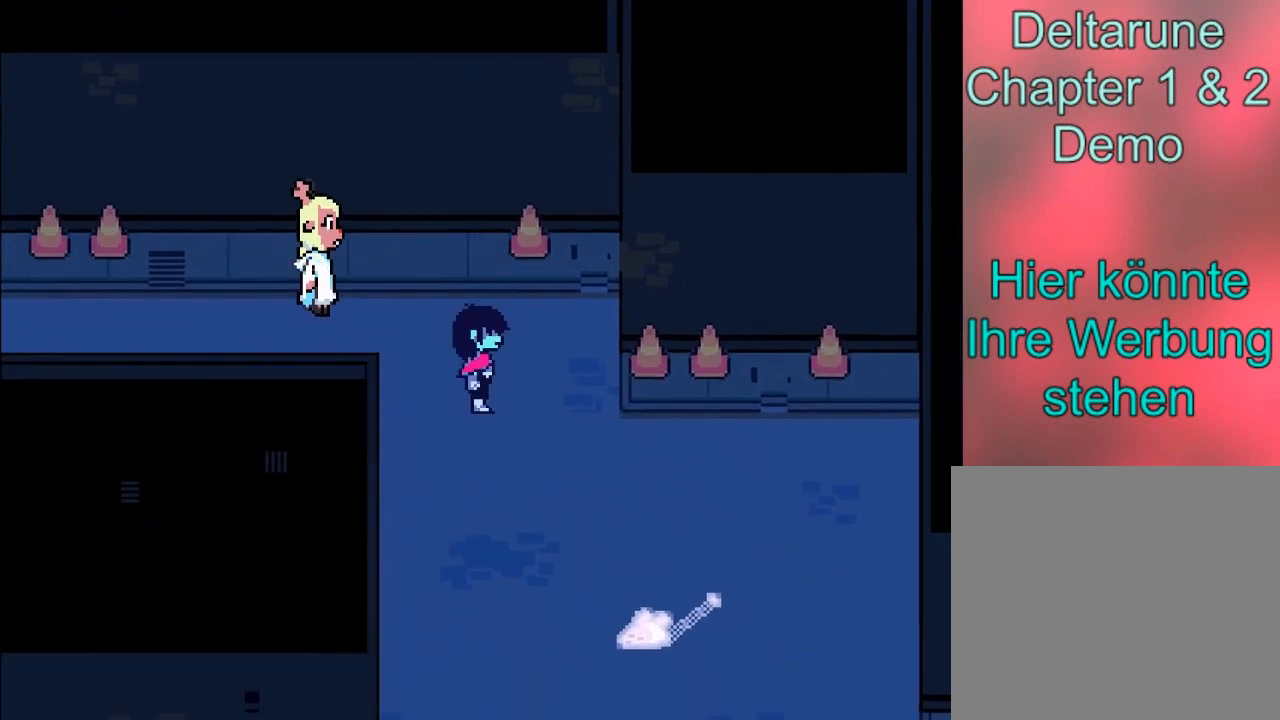
{"buttons": ["B"], "left_stick": "down", "events": [[167, "left_stick", "down"]]}
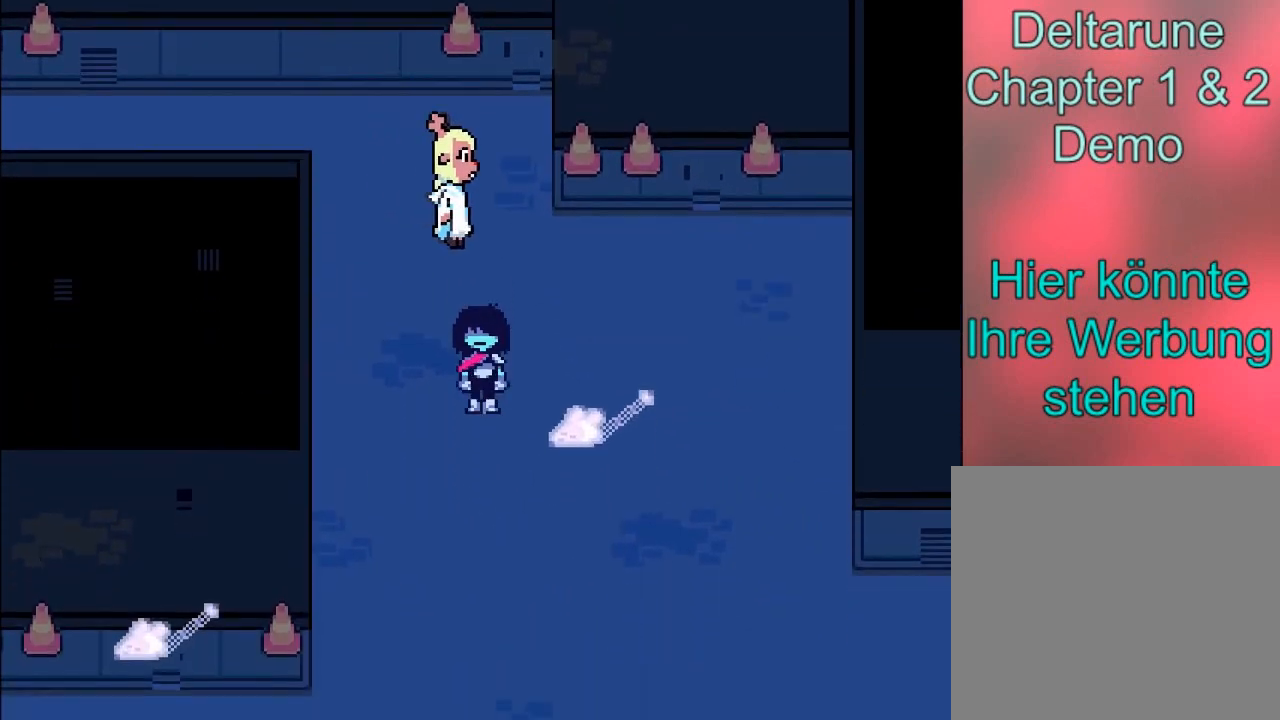
{"buttons": ["B"], "left_stick": "down-right", "events": [[200, "left_stick", "down-right"]]}